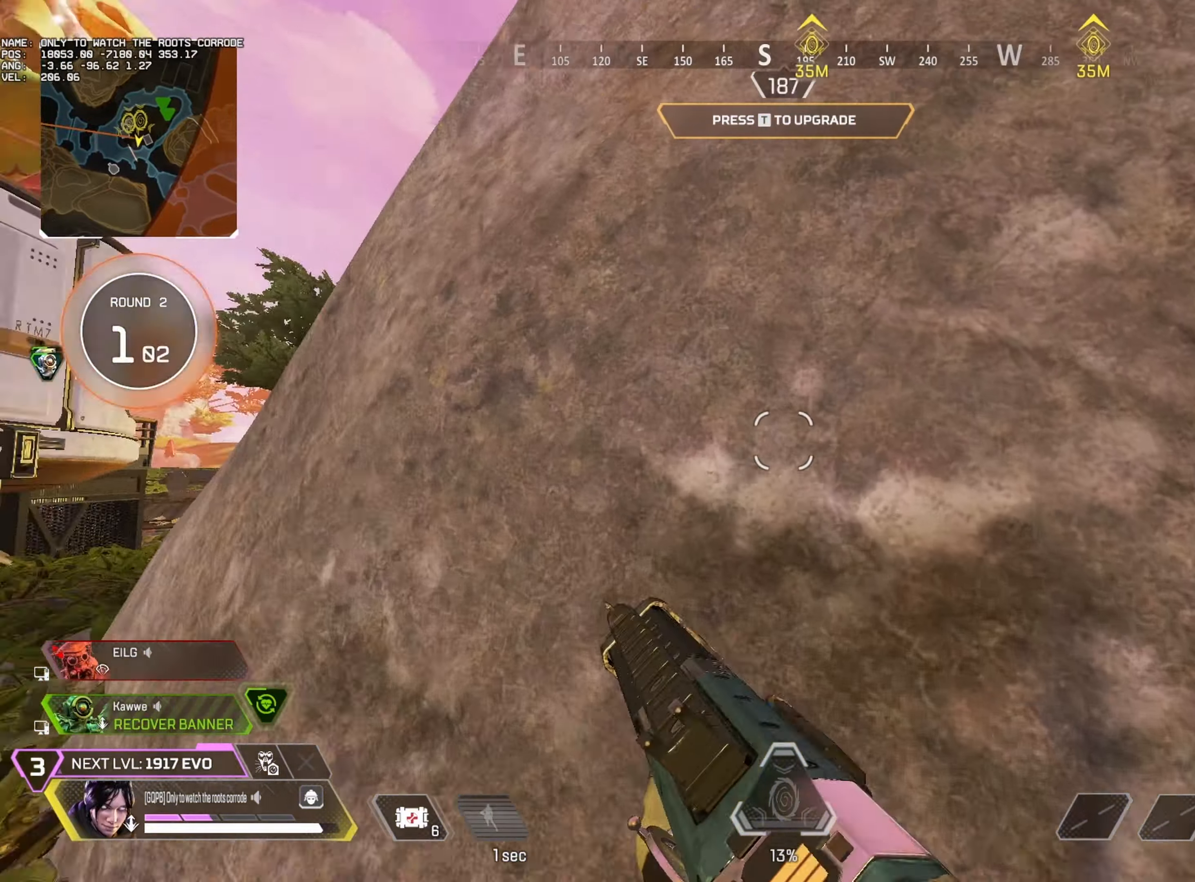
Gameplay with keyboard and mouse; each line is a JSON object with the keys and mouse buttons held at the frame after it. "events" lists presses ("down") and releases ("up") of "1", "2", "3", "4", "5", "a", "alt", "b", "c", "caps_lock", "ctrl", "d", "e", "f", "g", "q", "r", "s", "shift", "space", "super", "t", "tab", "tilde", "v", "w", "x", "z", "mouse_left", "mouse_wheel", "mouse_right", "mouse_mb4" and "mouse_mb5" between this image and that frame as [ms after this image, input, new state], when the widget could be followed in between. "mouse_left", "mouse_wheel", "mouse_right", "mouse_mb4", "mouse_mb5" = the "left", "wheel", "right", "mb4", "mb5" buttons of the "mouse" list. No other keys are recorded. "wheel" means that the mouse wheel is clicked or scrolled. Mouse movement is not recorded.
{"keys": ["alt", "d", "w"], "mouse": [], "events": [[16, "w", "up"], [166, "mouse_wheel", "up"], [183, "alt", "down"], [283, "w", "down"], [500, "a", "up"], [500, "d", "down"]]}
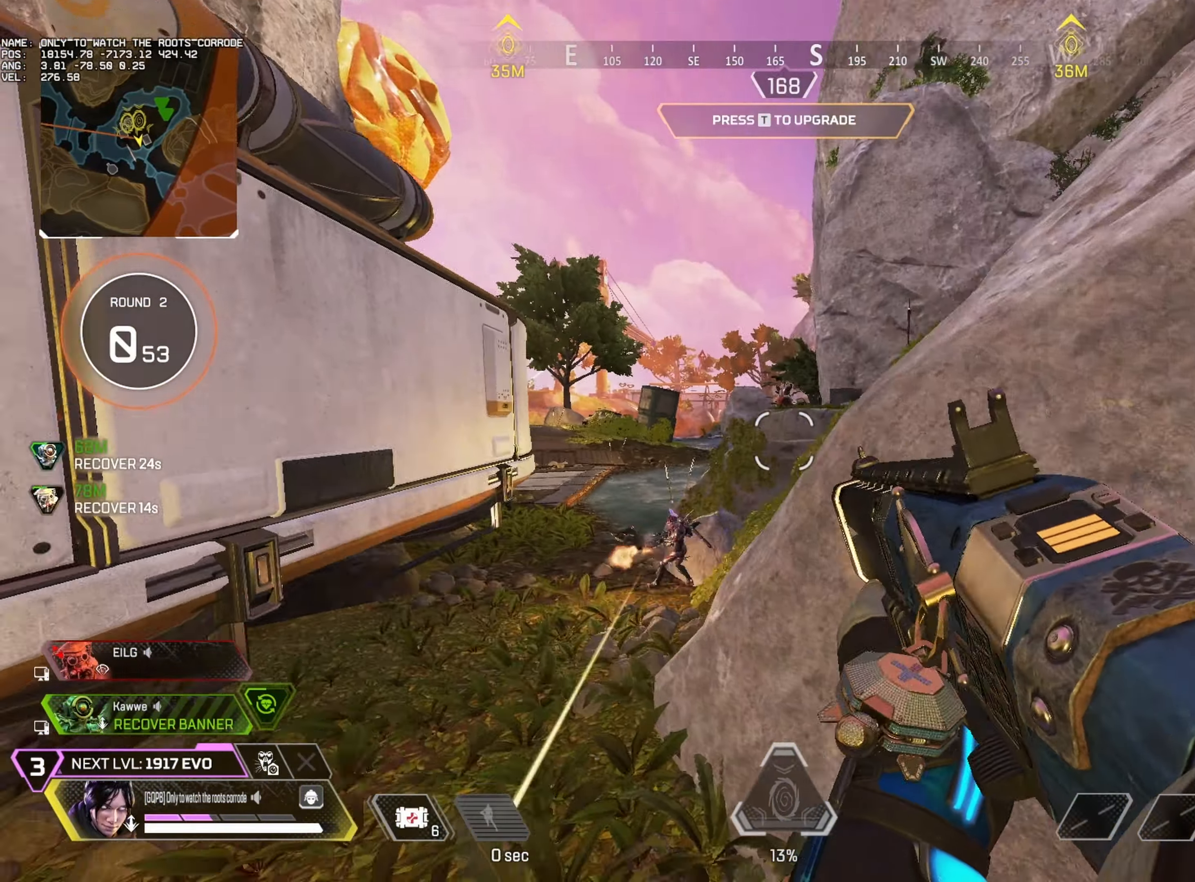
{"keys": ["alt", "w"], "mouse": [], "events": [[50, "d", "up"], [216, "d", "down"], [250, "mouse_right", "down"], [283, "mouse_left", "down"], [366, "mouse_right", "up"], [400, "mouse_left", "up"], [433, "d", "up"]]}
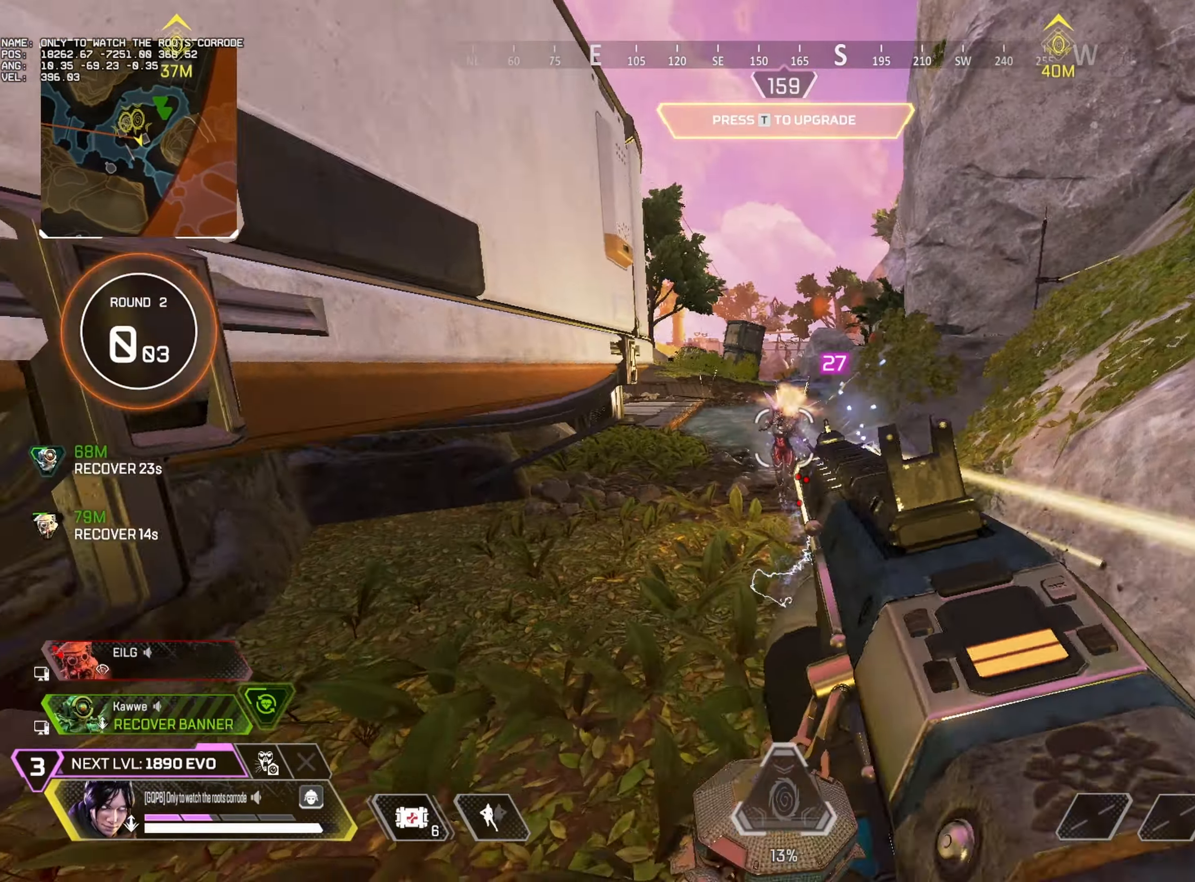
{"keys": ["alt", "d", "w"], "mouse": ["wheel"], "events": [[250, "d", "down"], [283, "w", "up"], [366, "mouse_wheel", "down"], [366, "w", "down"]]}
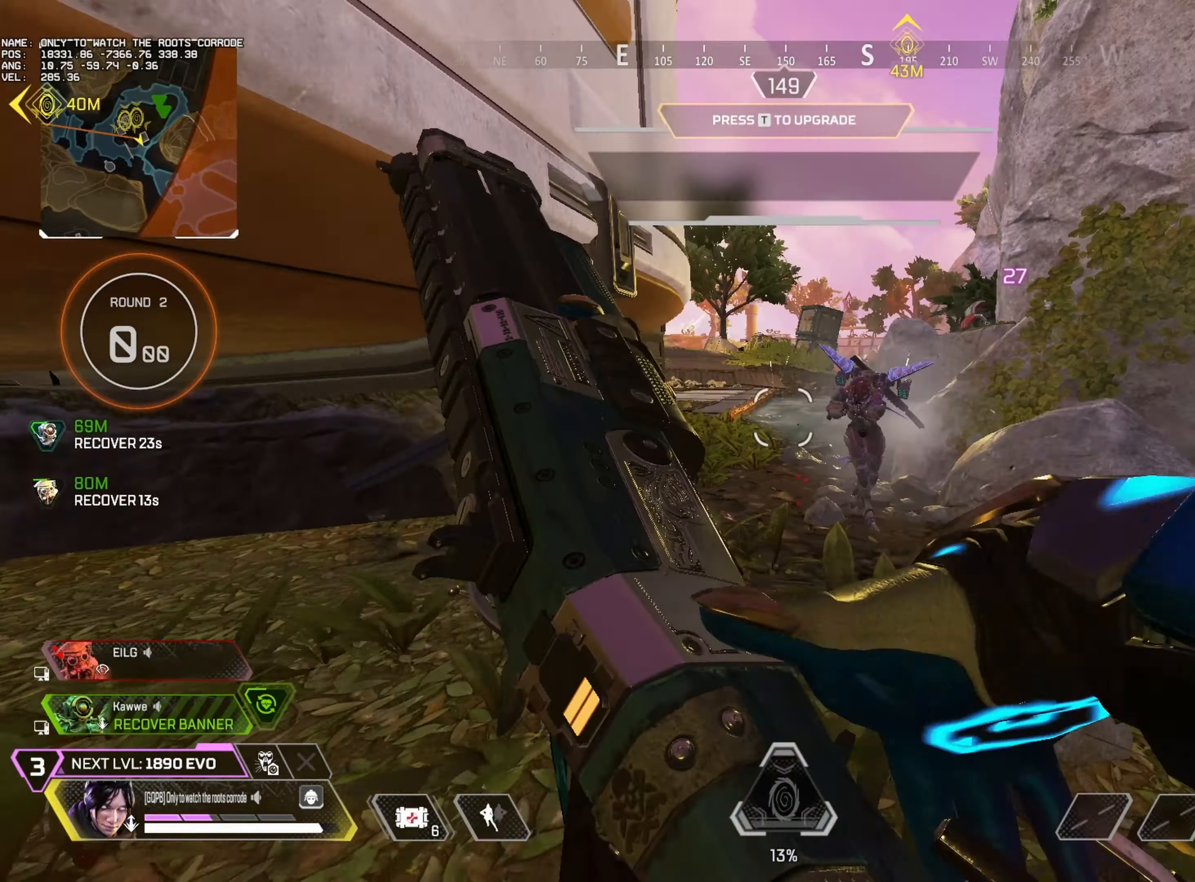
{"keys": ["a", "alt"], "mouse": ["left", "right"], "events": [[100, "d", "up"], [100, "mouse_wheel", "up"], [183, "a", "down"], [216, "w", "up"], [433, "mouse_right", "down"], [466, "mouse_left", "down"]]}
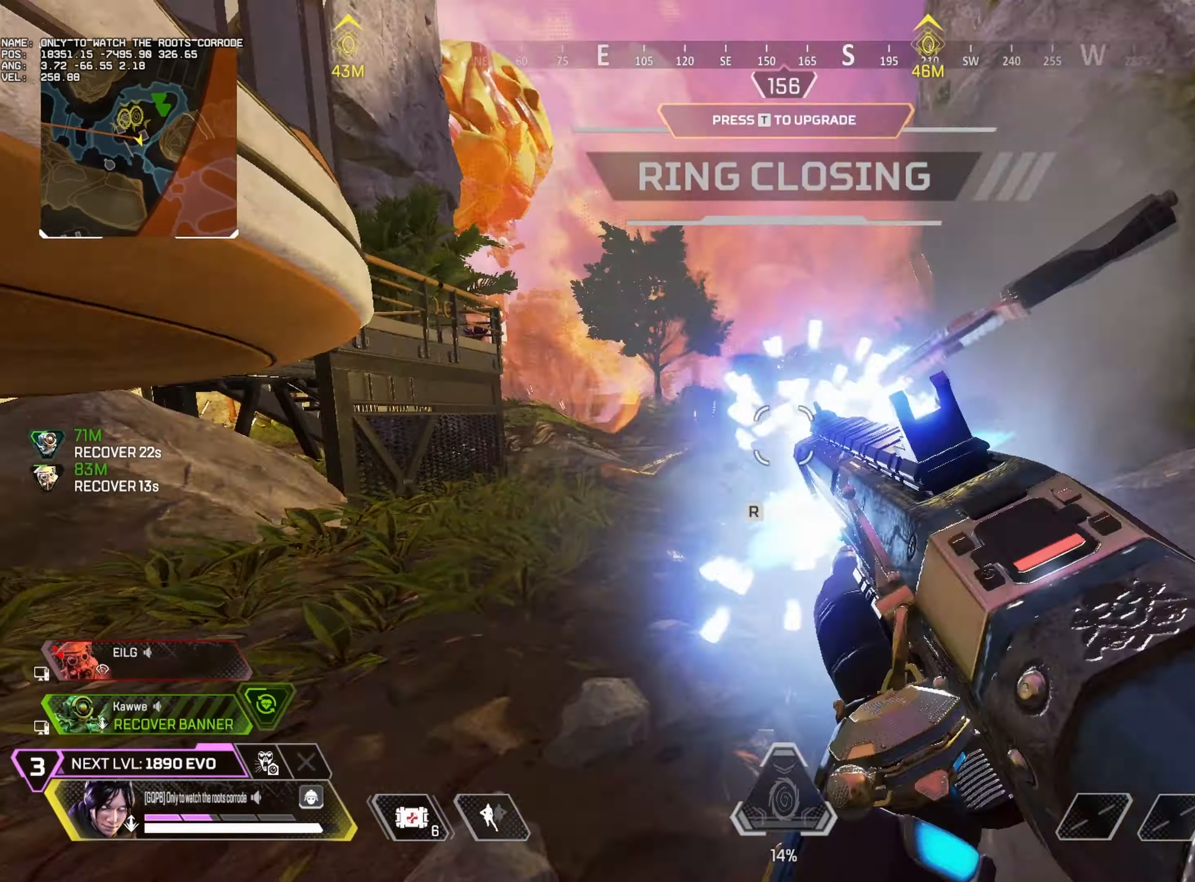
{"keys": ["w"], "mouse": [], "events": [[50, "mouse_right", "up"], [66, "mouse_left", "up"], [133, "w", "down"], [166, "w", "up"], [200, "alt", "up"], [266, "w", "down"], [333, "a", "up"]]}
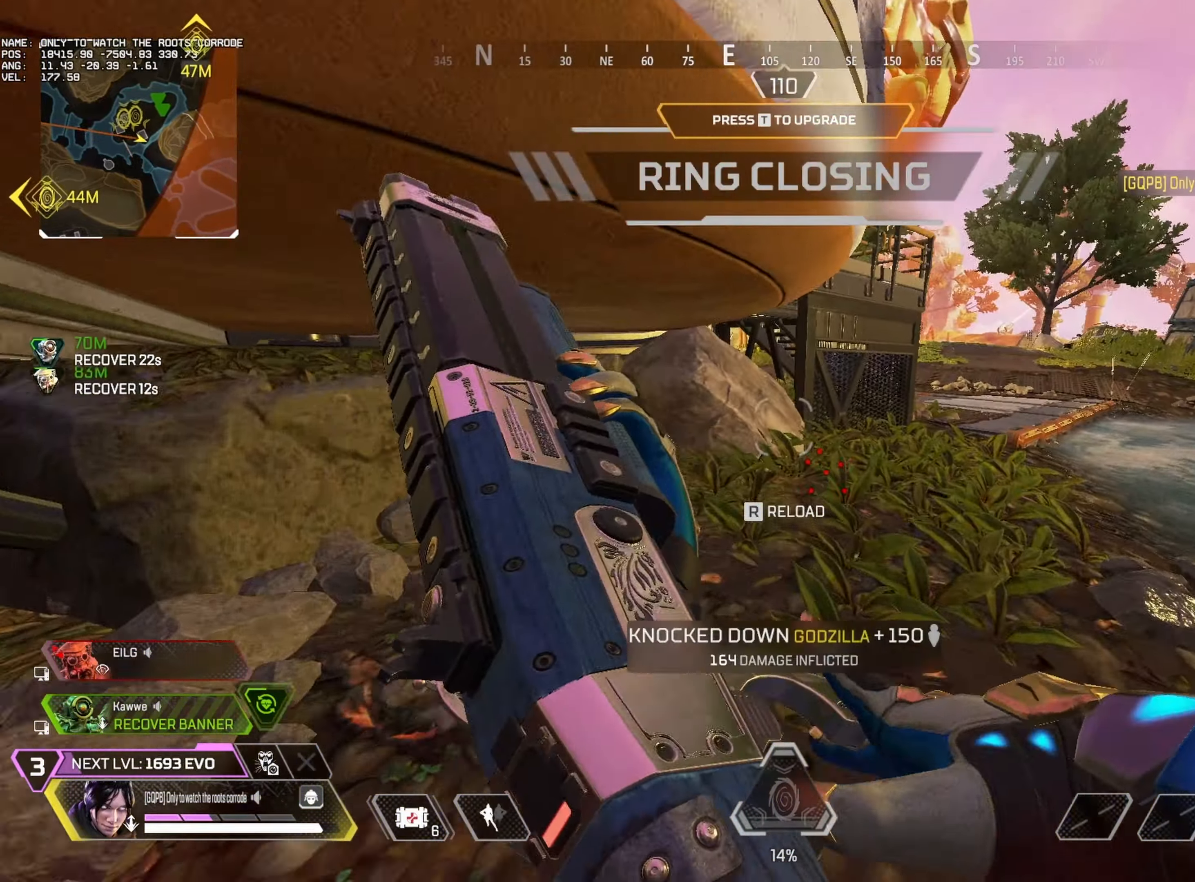
{"keys": ["w"], "mouse": [], "events": [[116, "3", "down"], [200, "3", "up"]]}
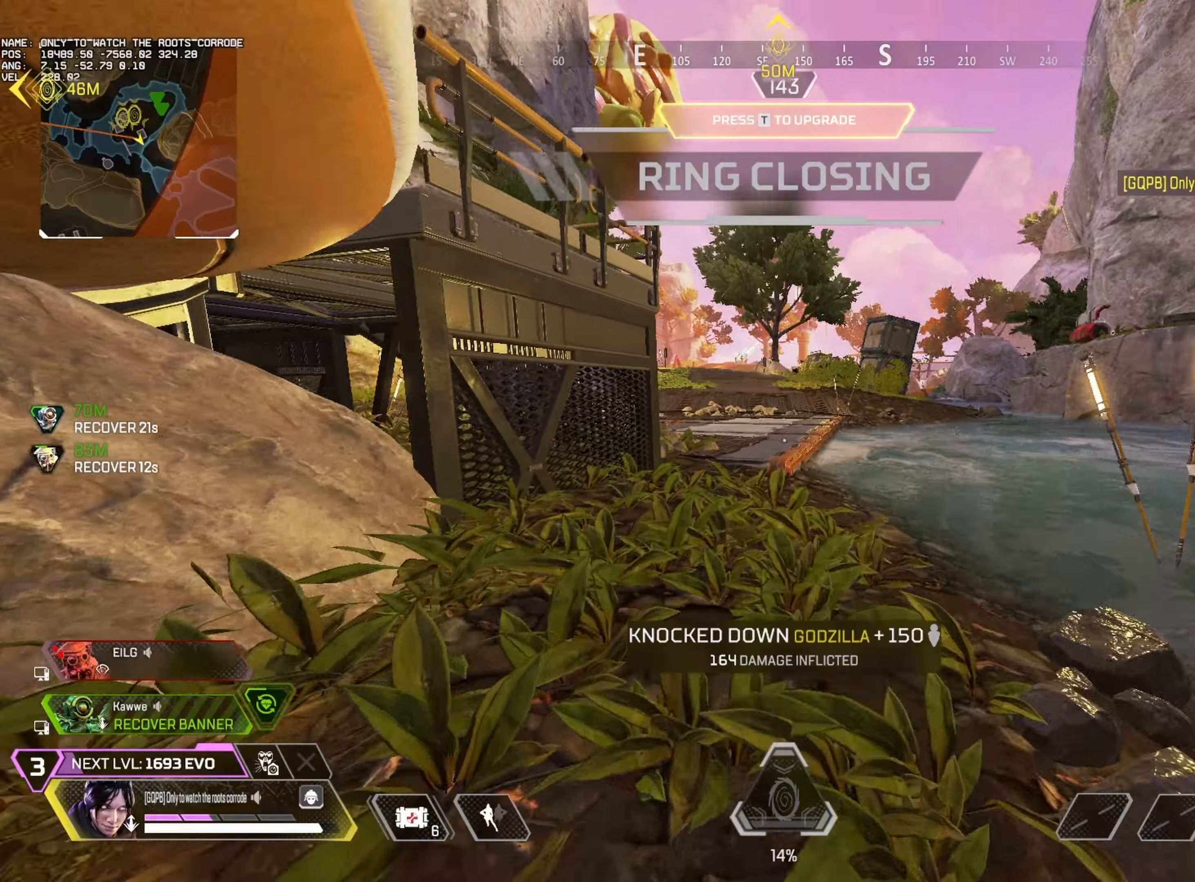
{"keys": ["w"], "mouse": [], "events": []}
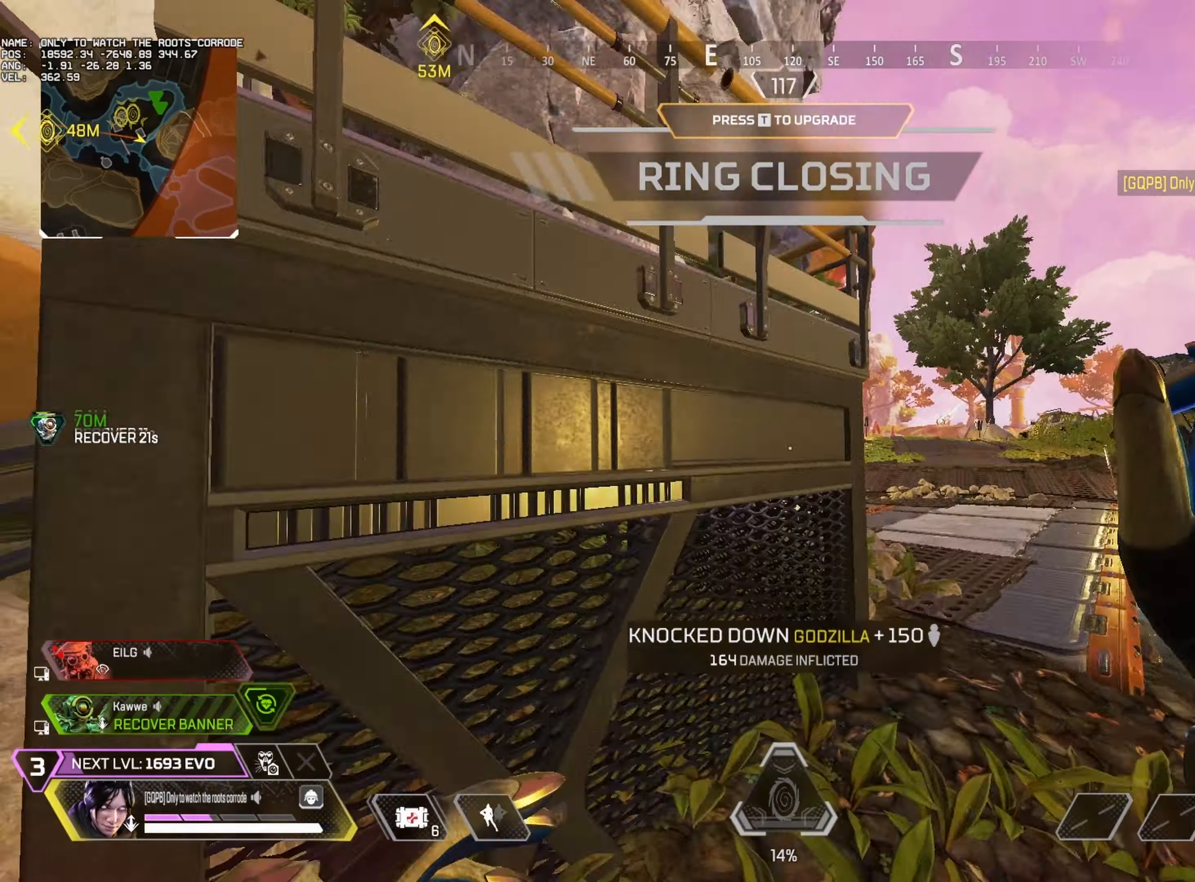
{"keys": ["w"], "mouse": [], "events": [[17, "a", "down"], [100, "a", "up"], [217, "tab", "down"], [267, "tab", "up"], [333, "tab", "down"], [383, "tab", "up"]]}
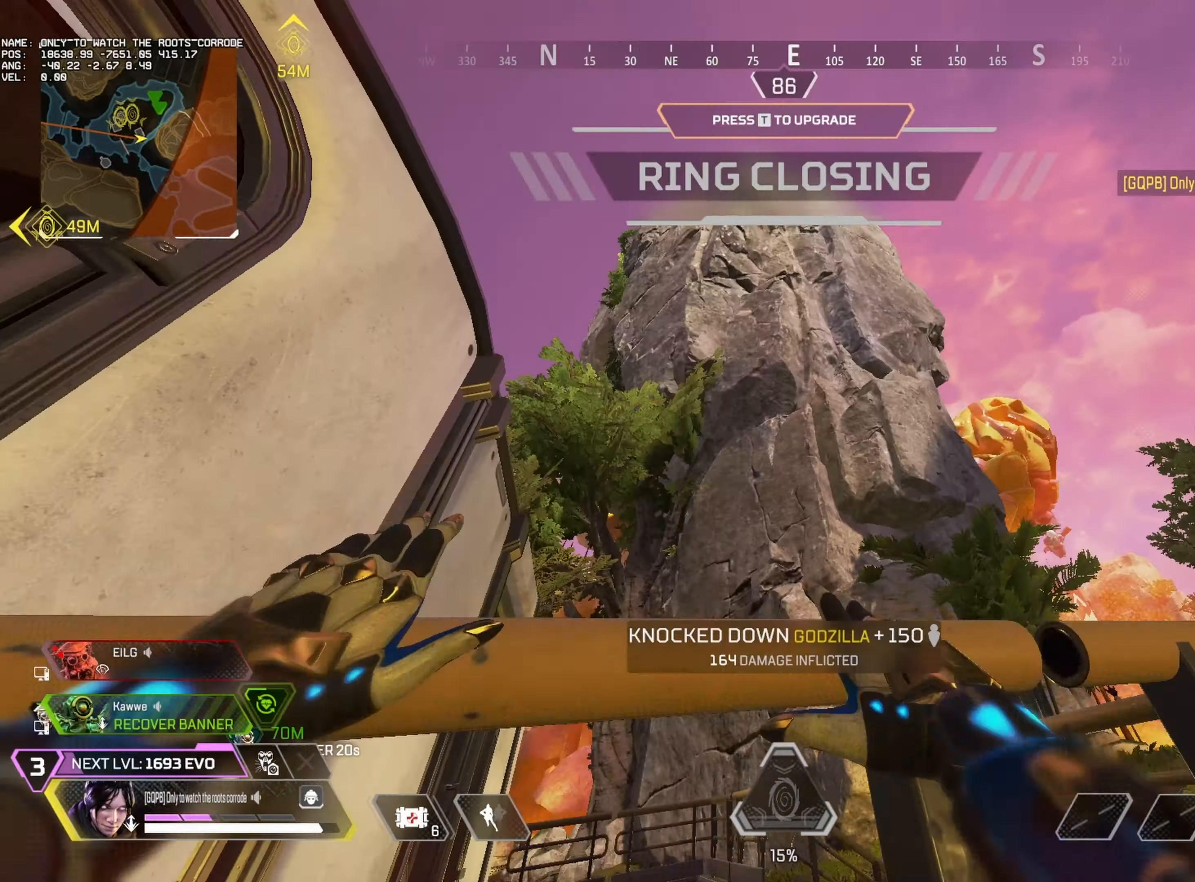
{"keys": ["w"], "mouse": [], "events": []}
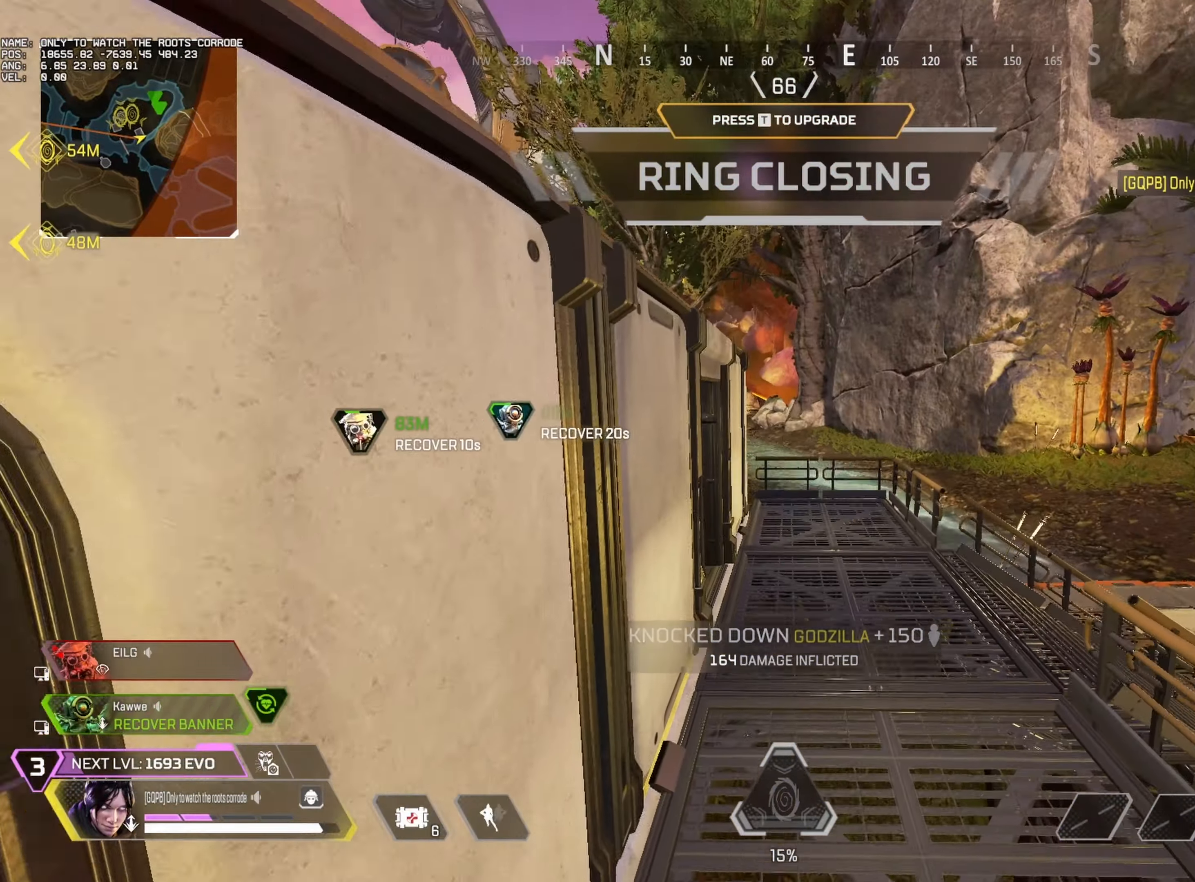
{"keys": ["a", "alt", "w"], "mouse": [], "events": [[50, "c", "down"], [117, "alt", "down"], [117, "c", "up"], [483, "a", "down"]]}
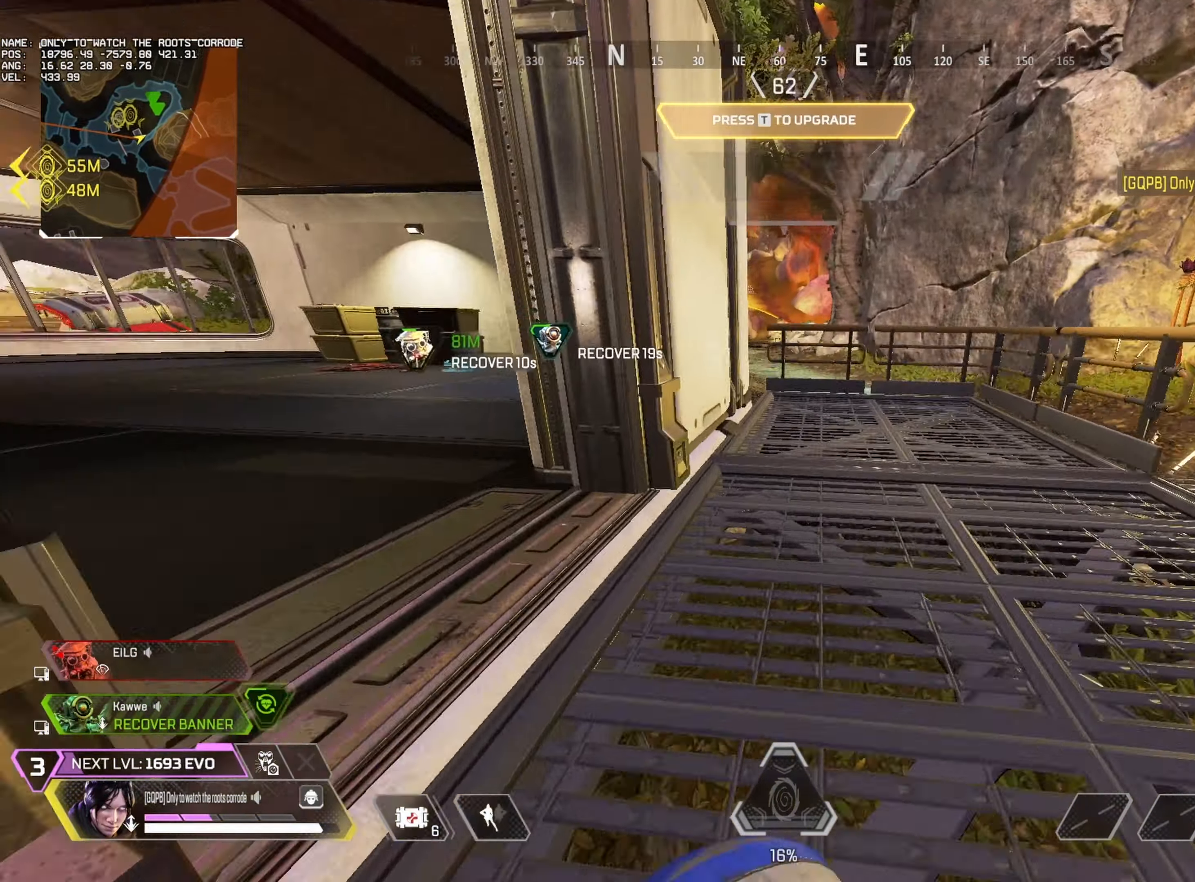
{"keys": ["alt", "d"], "mouse": [], "events": [[17, "w", "up"], [250, "mouse_wheel", "down"], [283, "d", "down"], [317, "a", "up"], [417, "mouse_wheel", "up"]]}
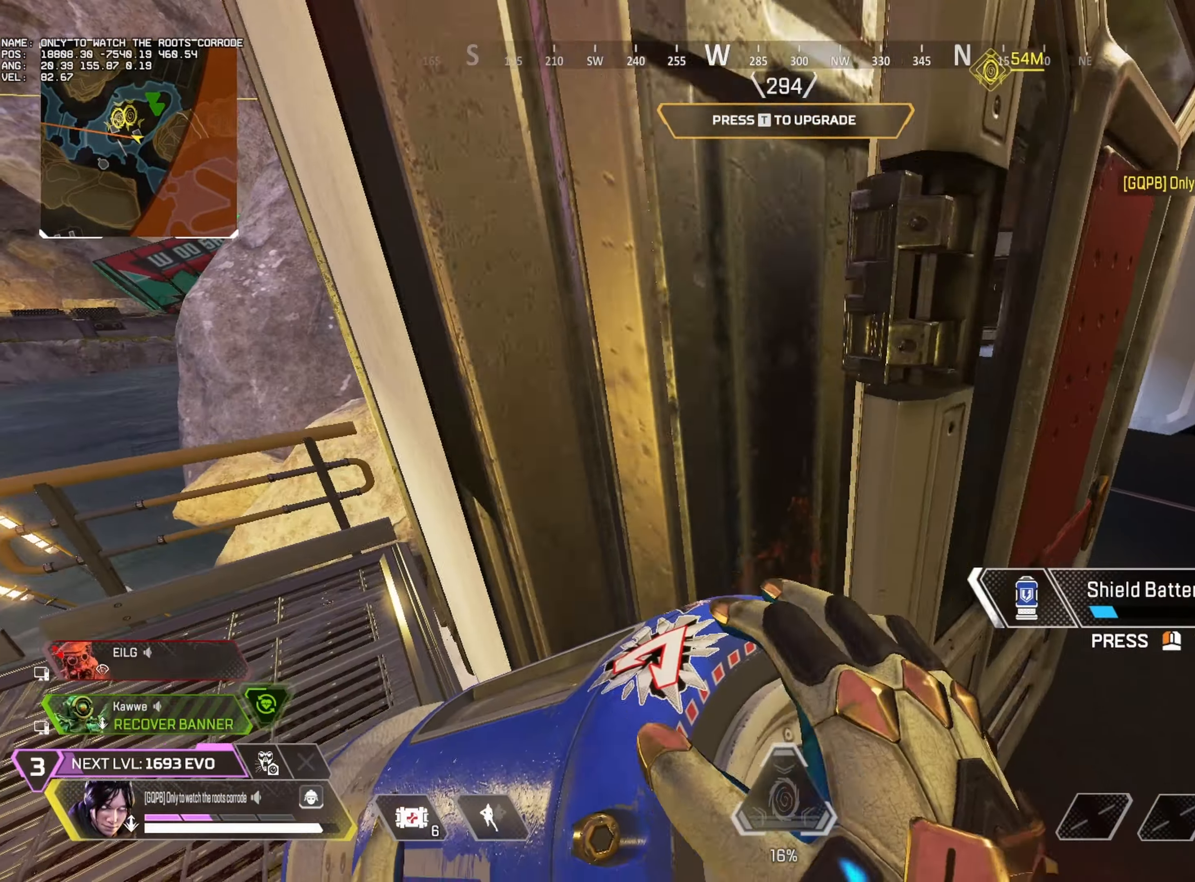
{"keys": ["d"], "mouse": [], "events": [[33, "alt", "up"]]}
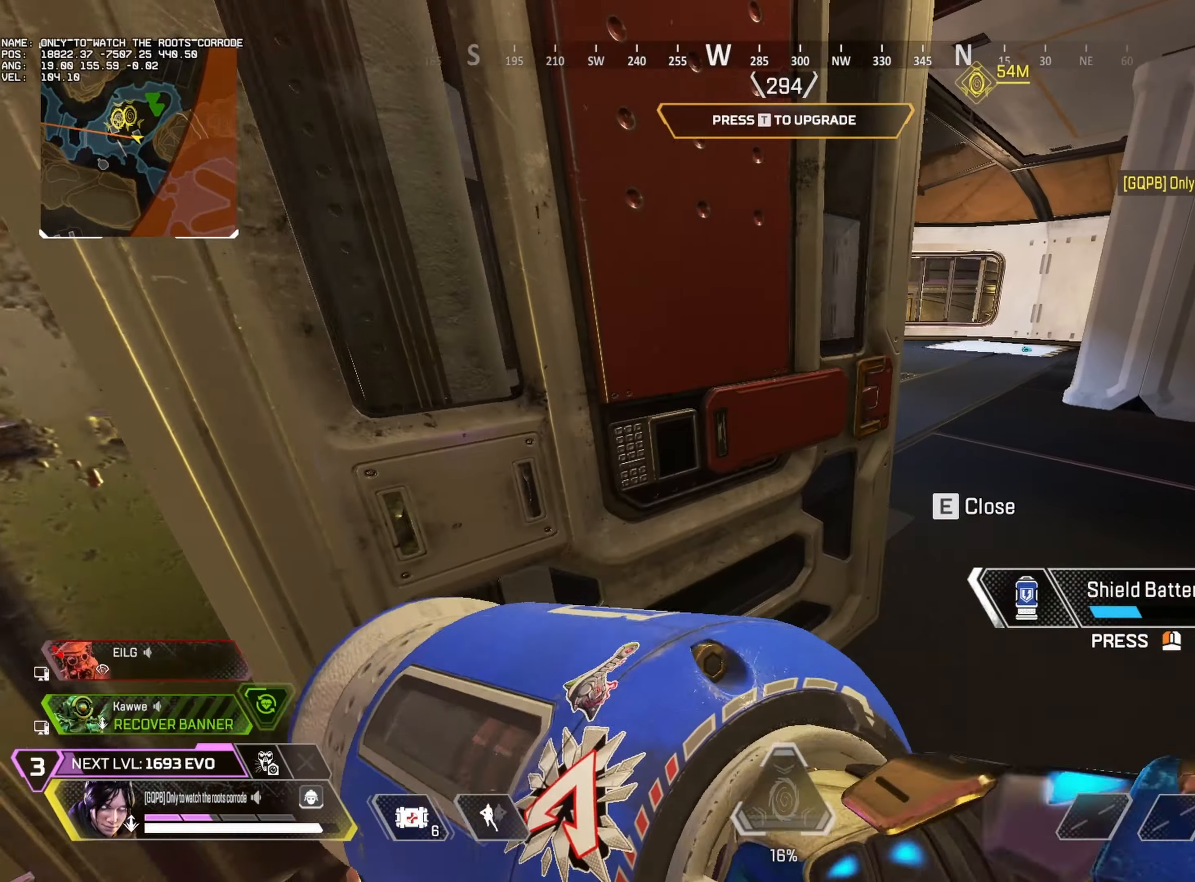
{"keys": ["s"], "mouse": [], "events": [[367, "s", "down"], [467, "d", "up"]]}
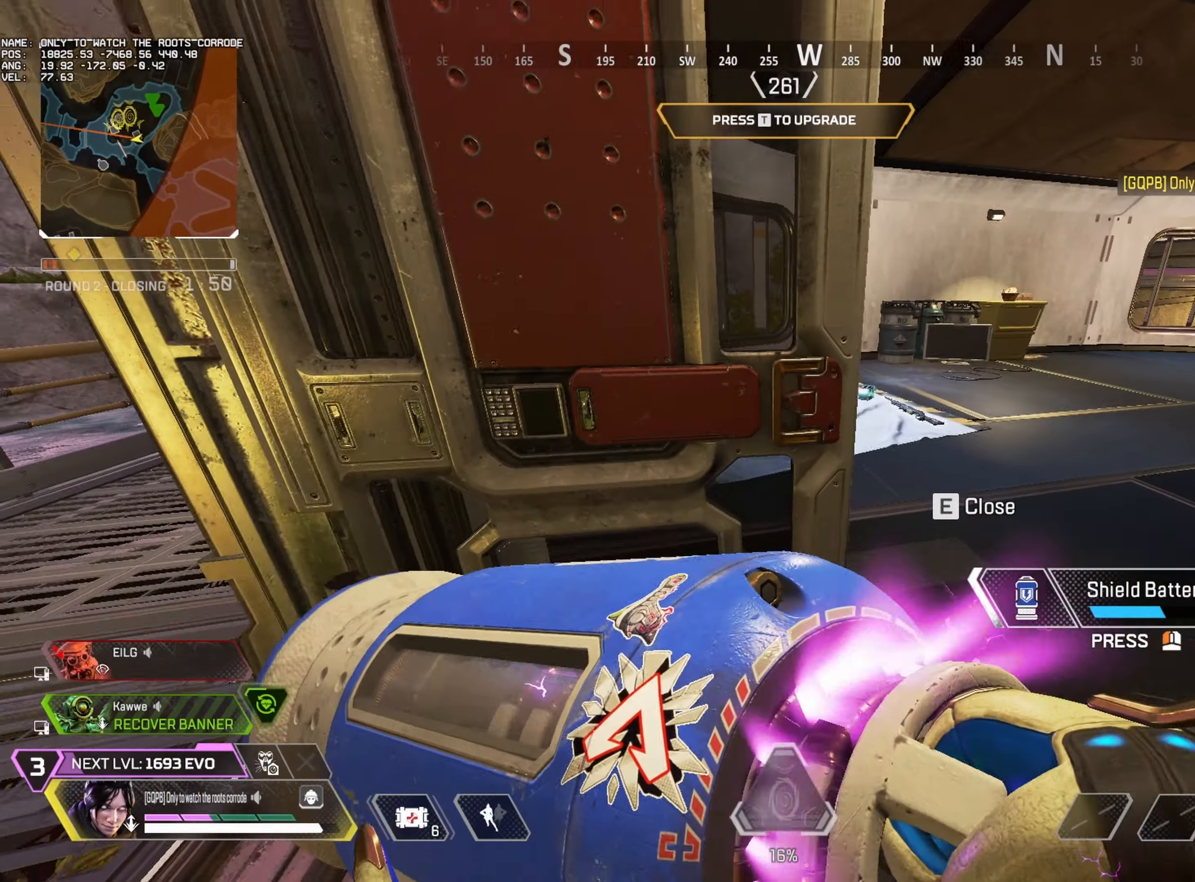
{"keys": ["w"], "mouse": [], "events": [[83, "e", "down"], [167, "e", "up"], [267, "d", "down"], [267, "s", "up"], [367, "w", "down"], [400, "d", "up"]]}
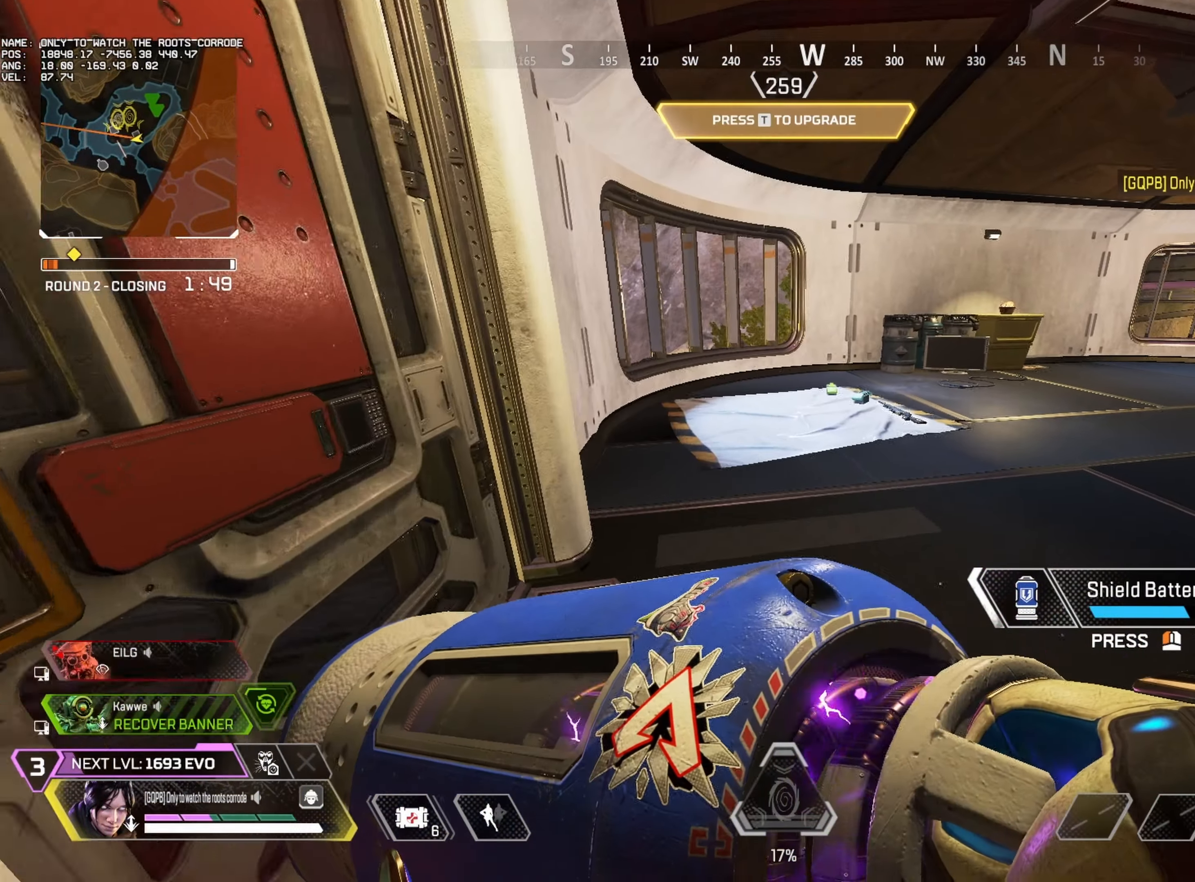
{"keys": ["a"], "mouse": [], "events": [[67, "a", "down"], [467, "w", "up"]]}
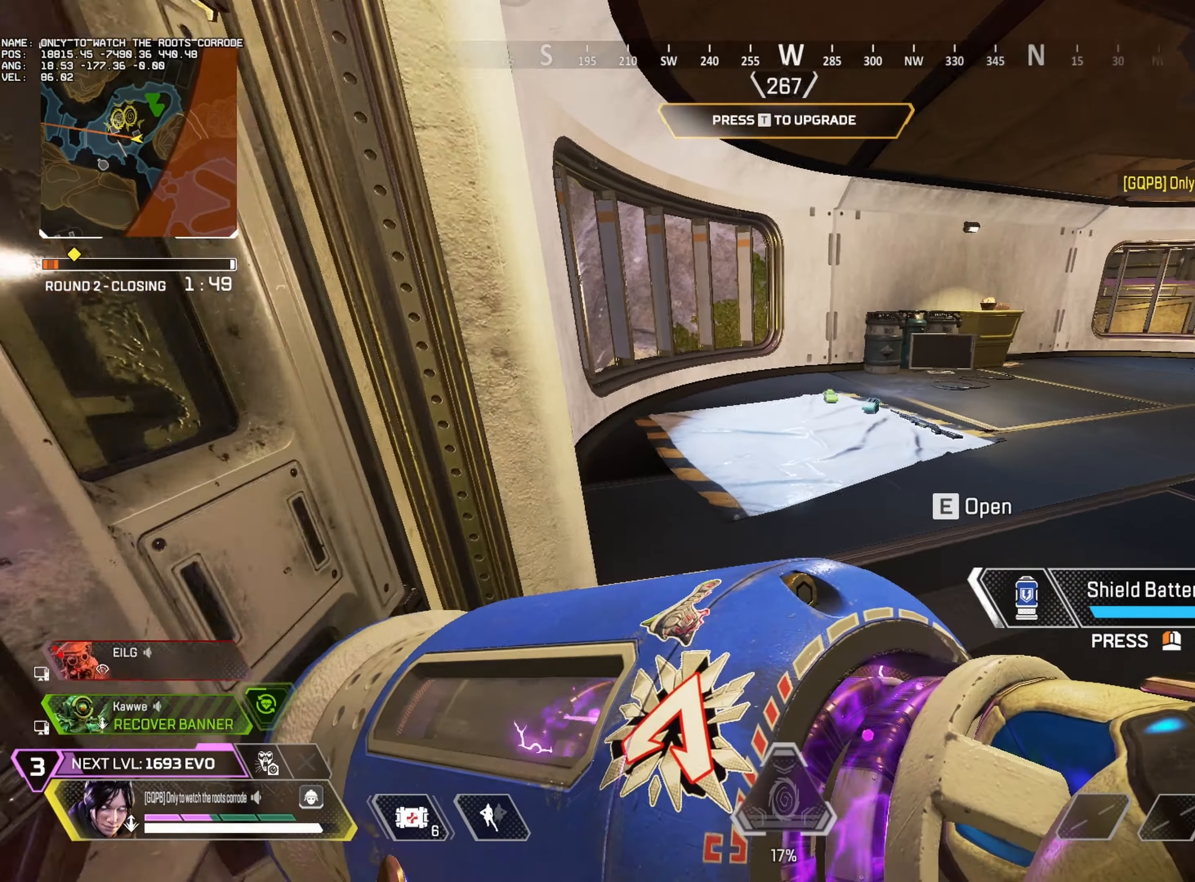
{"keys": [], "mouse": [], "events": [[67, "a", "up"], [267, "tab", "down"], [333, "tab", "up"]]}
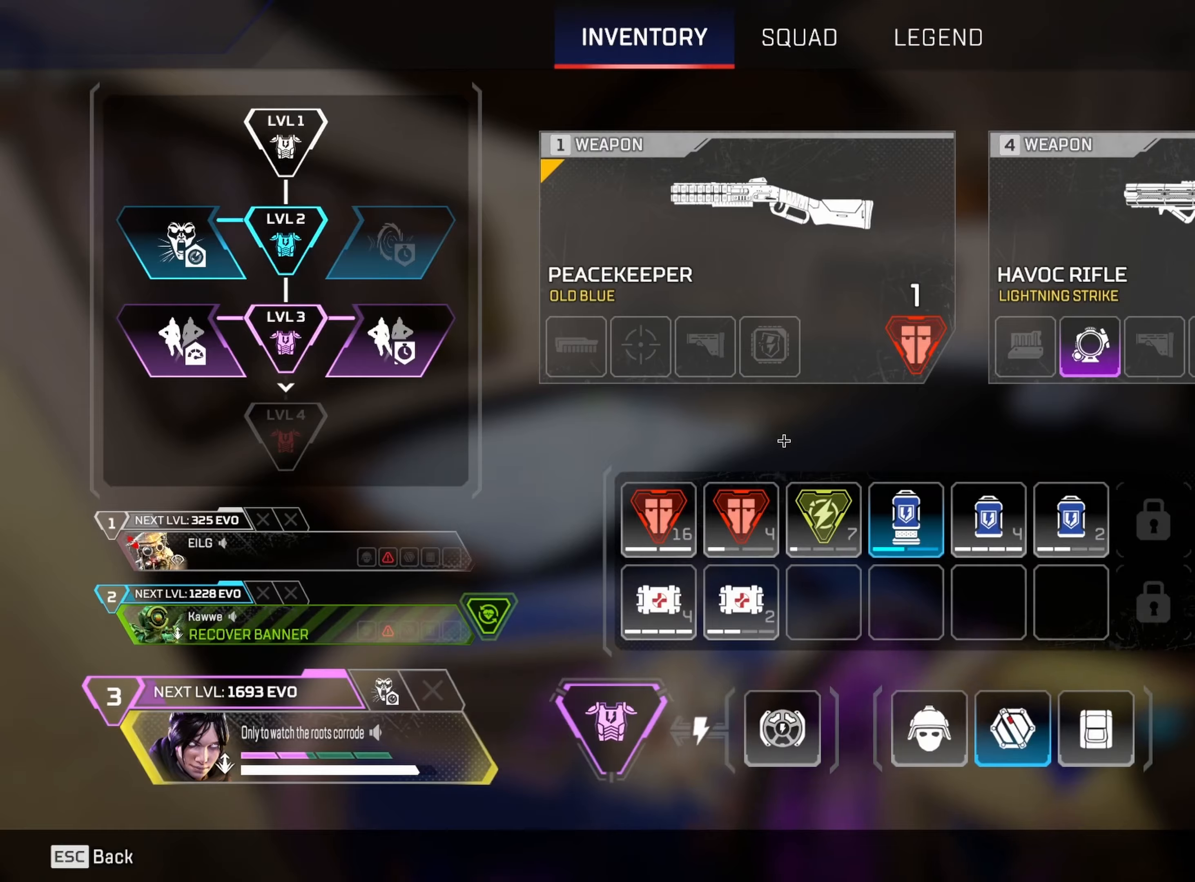
{"keys": [], "mouse": [], "events": []}
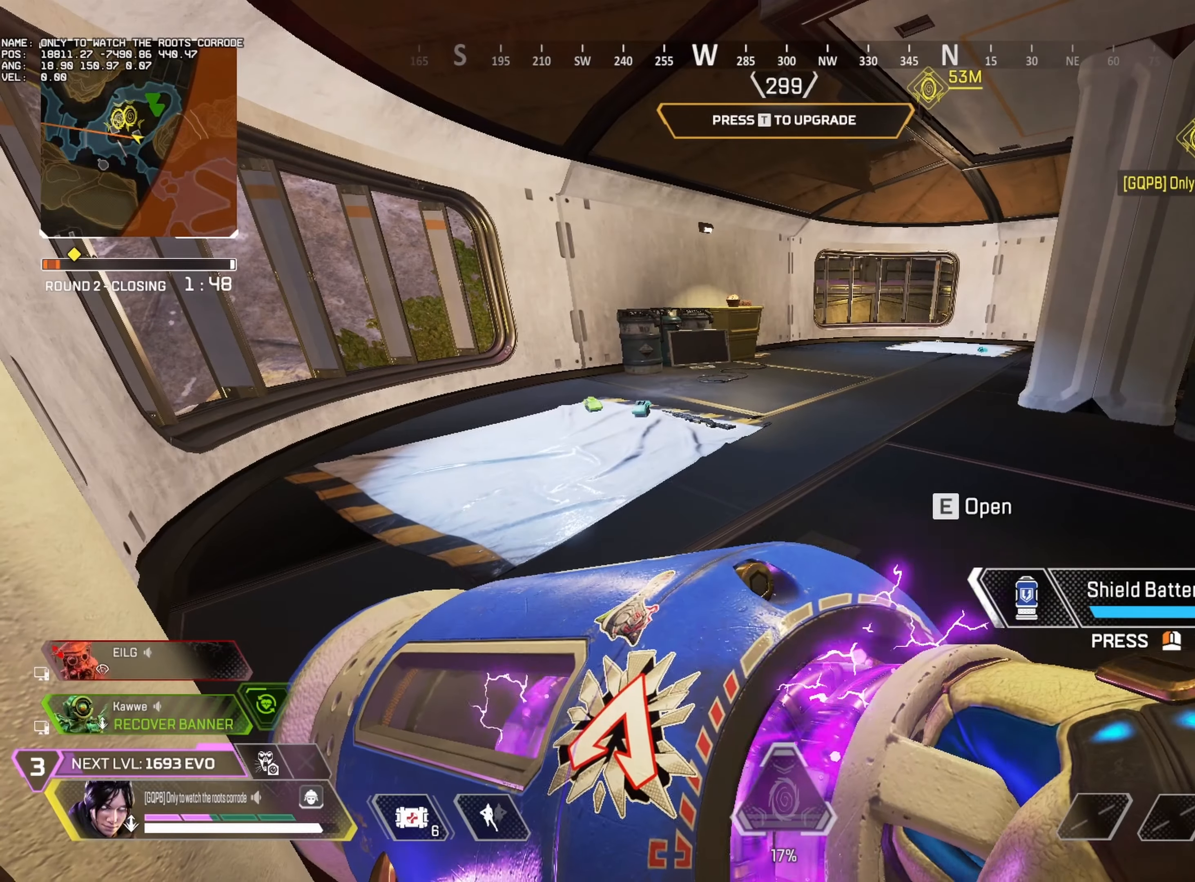
{"keys": [], "mouse": [], "events": []}
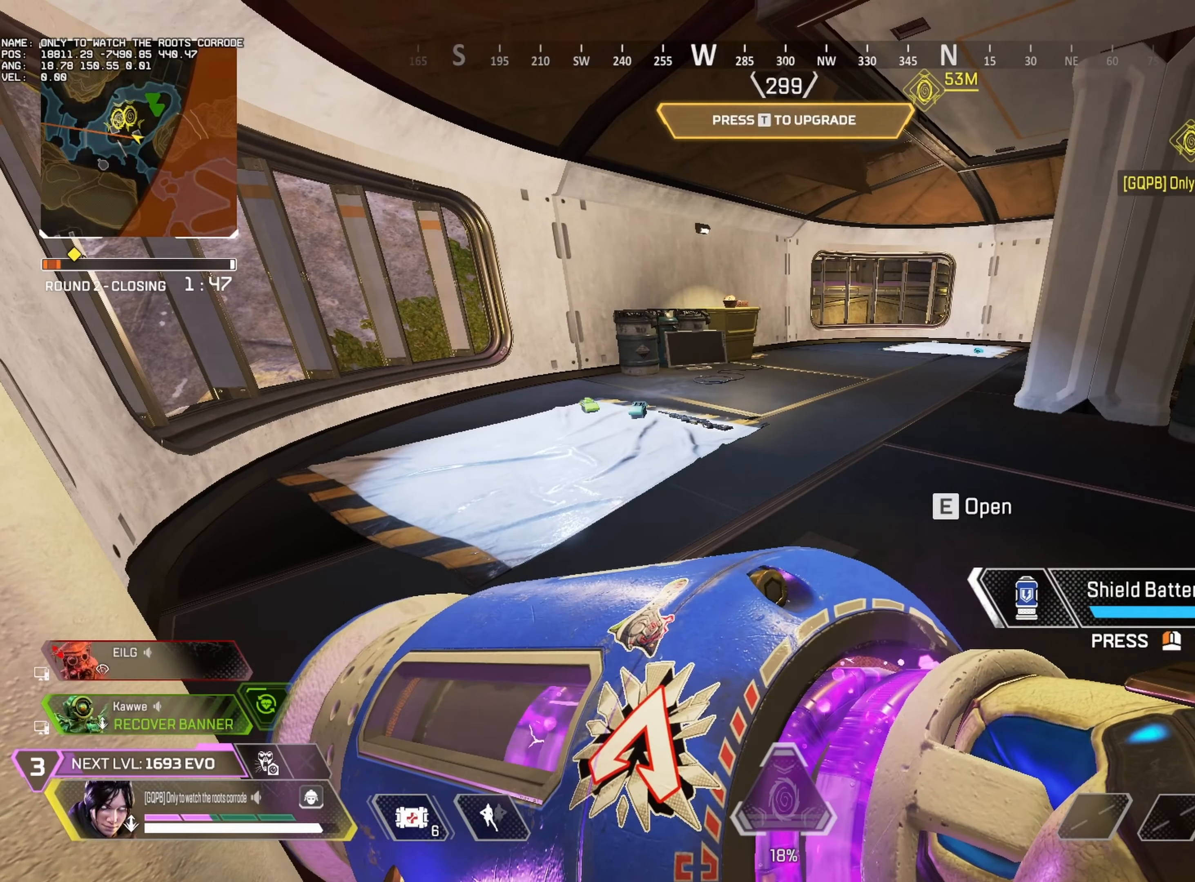
{"keys": [], "mouse": [], "events": []}
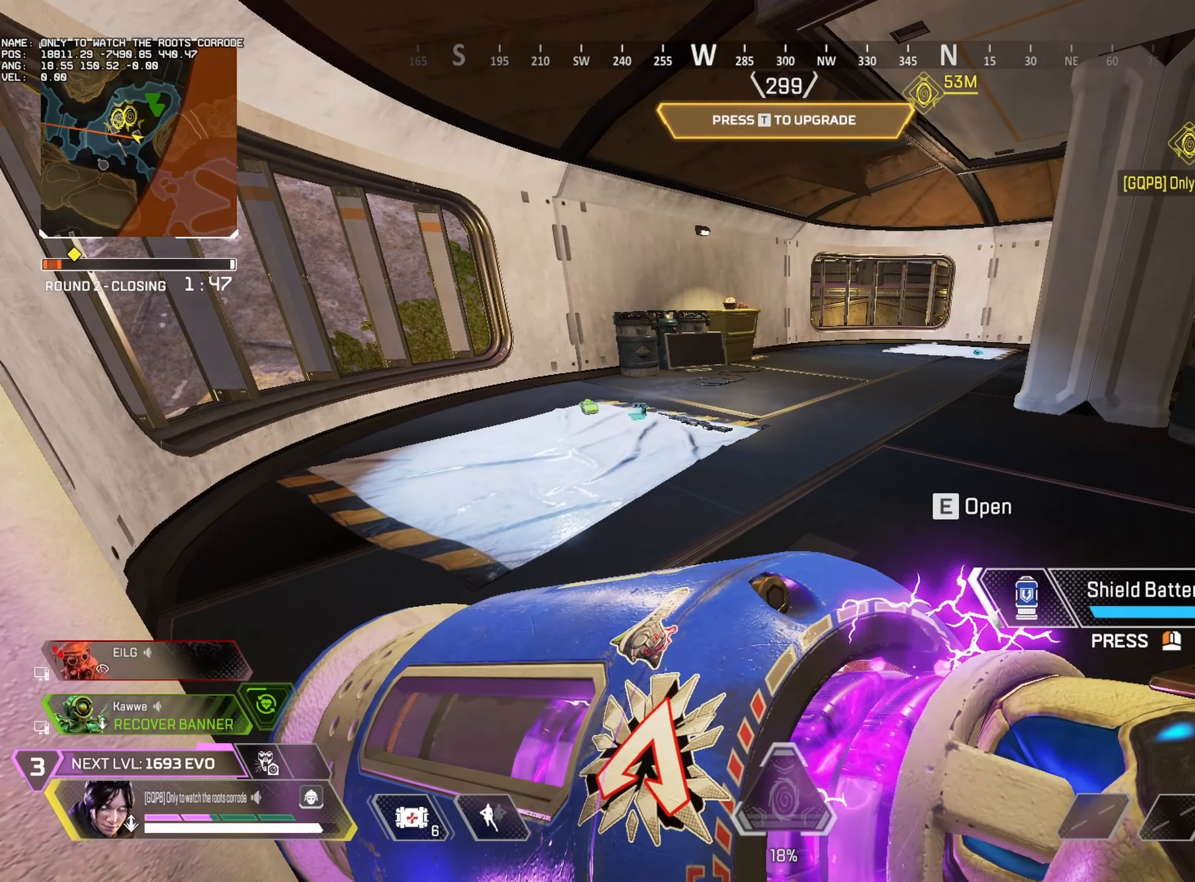
{"keys": ["w"], "mouse": [], "events": [[500, "w", "down"]]}
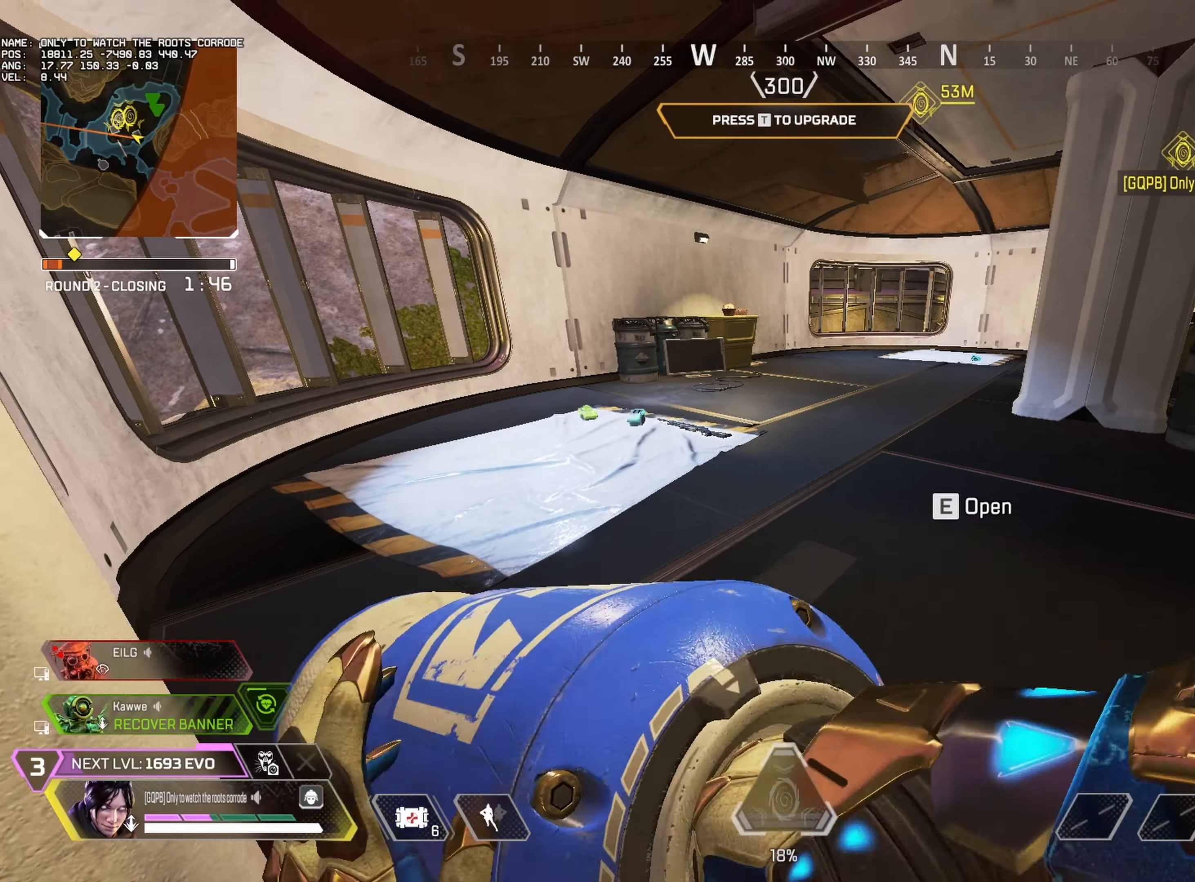
{"keys": ["r", "w"], "mouse": [], "events": [[134, "1", "down"], [184, "1", "up"], [367, "r", "down"], [450, "r", "up"], [467, "r", "down"]]}
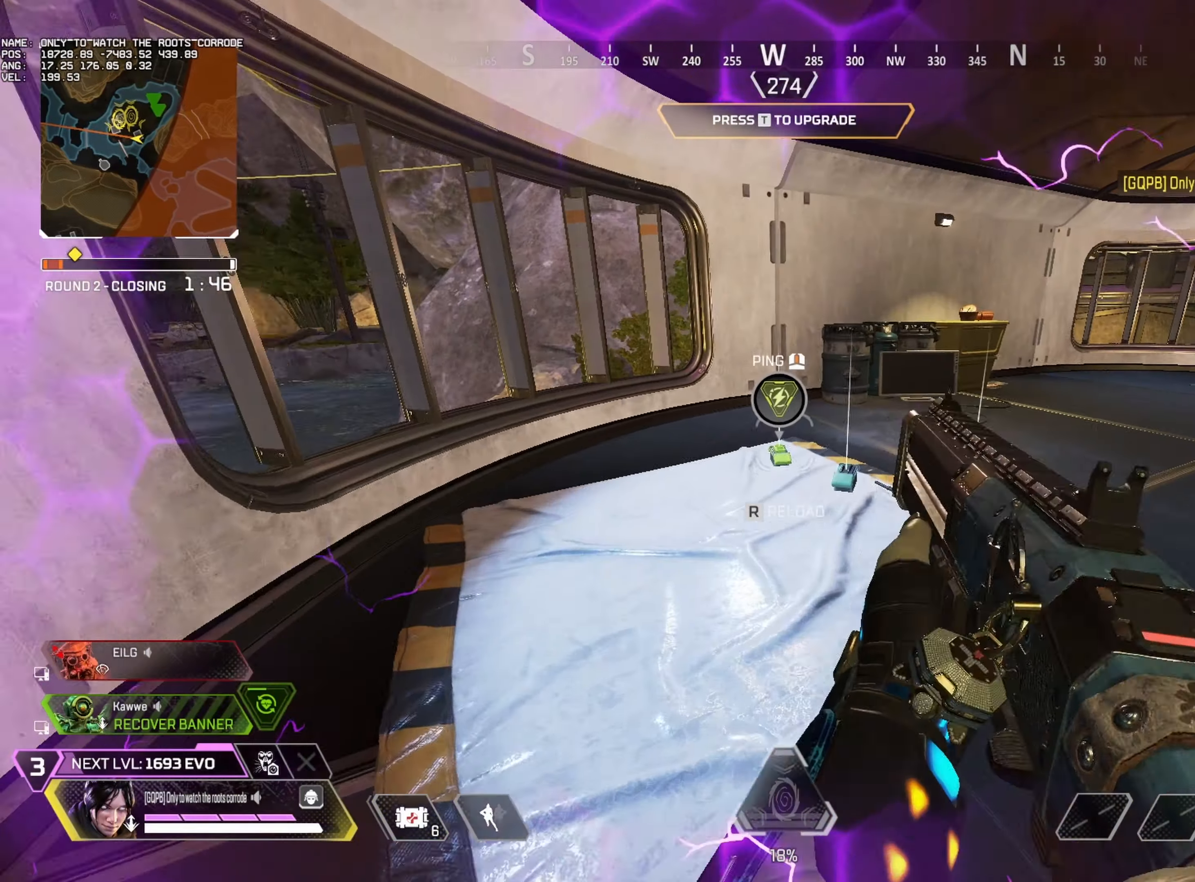
{"keys": ["a", "w"], "mouse": [], "events": [[67, "r", "up"], [200, "e", "down"], [217, "w", "up"], [250, "a", "down"], [284, "e", "up"], [417, "w", "down"]]}
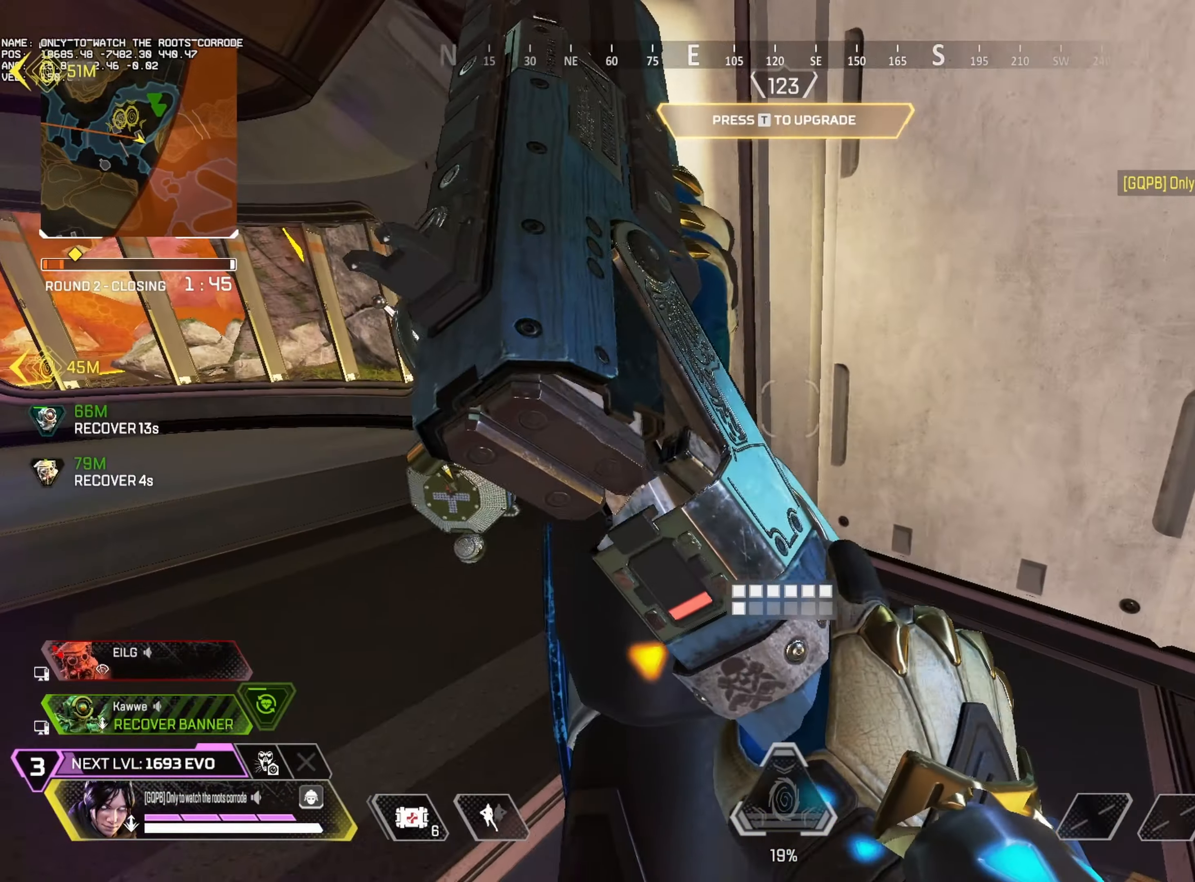
{"keys": ["w"], "mouse": [], "events": [[467, "a", "up"]]}
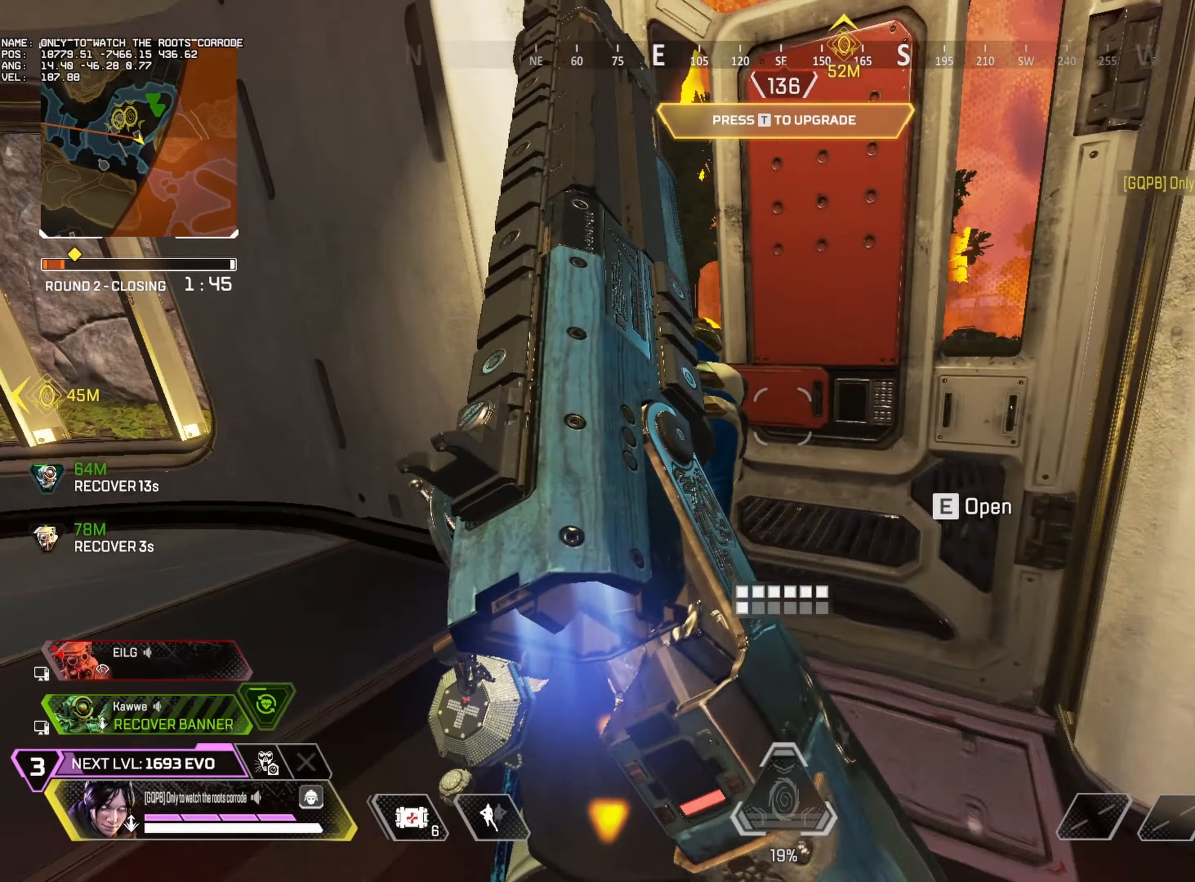
{"keys": [], "mouse": []}
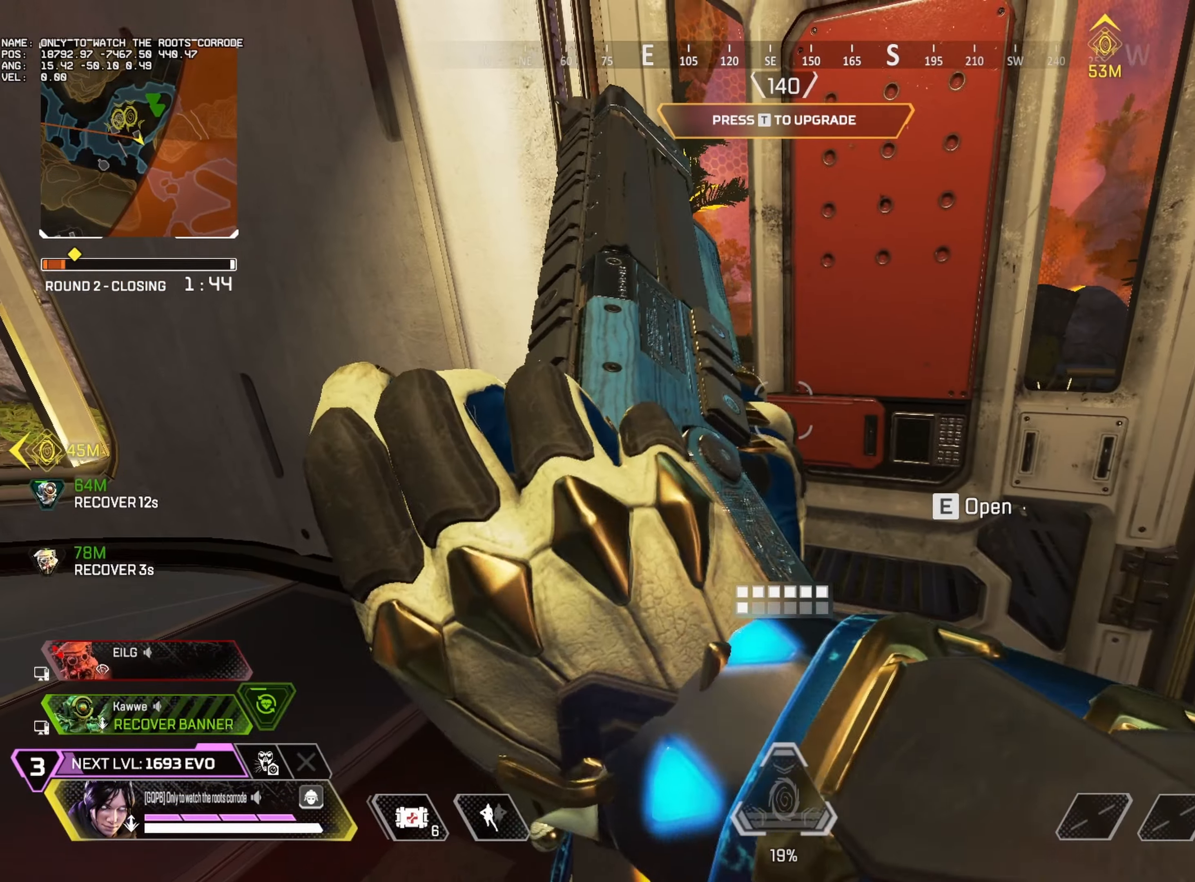
{"keys": [], "mouse": [], "events": []}